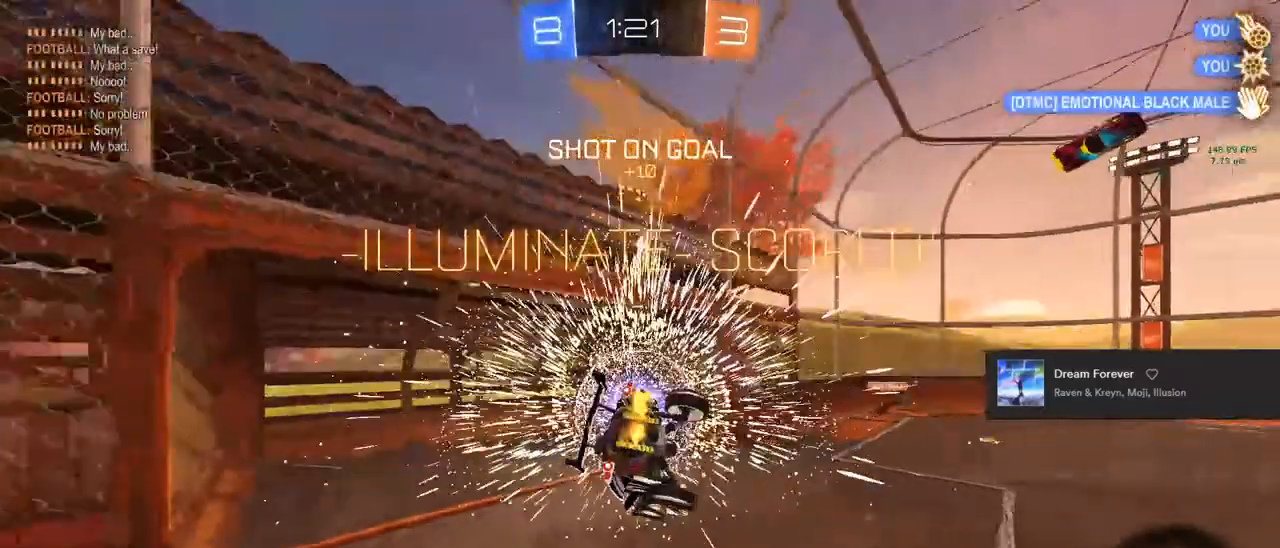
Gameplay with a controller (PlayStation layout); each line is a JSON object with the inputs held at the frame after it. "events" lists button and stick changes between this image and that frame as [ms after this image, input, new state], when the widget could be followed in between.
{"buttons": ["CIRCLE", "R2"], "left_stick": "down", "right_stick": "center", "events": [[283, "CIRCLE", "down"]]}
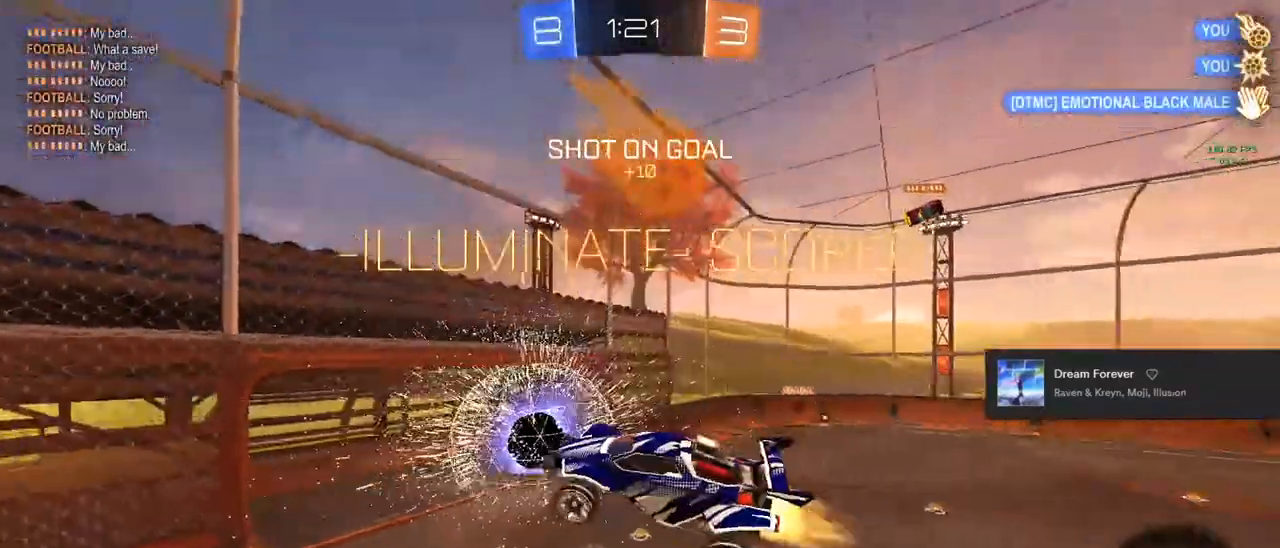
{"buttons": ["CIRCLE", "R2"], "left_stick": "center", "right_stick": "center", "events": [[50, "left_stick", "center"]]}
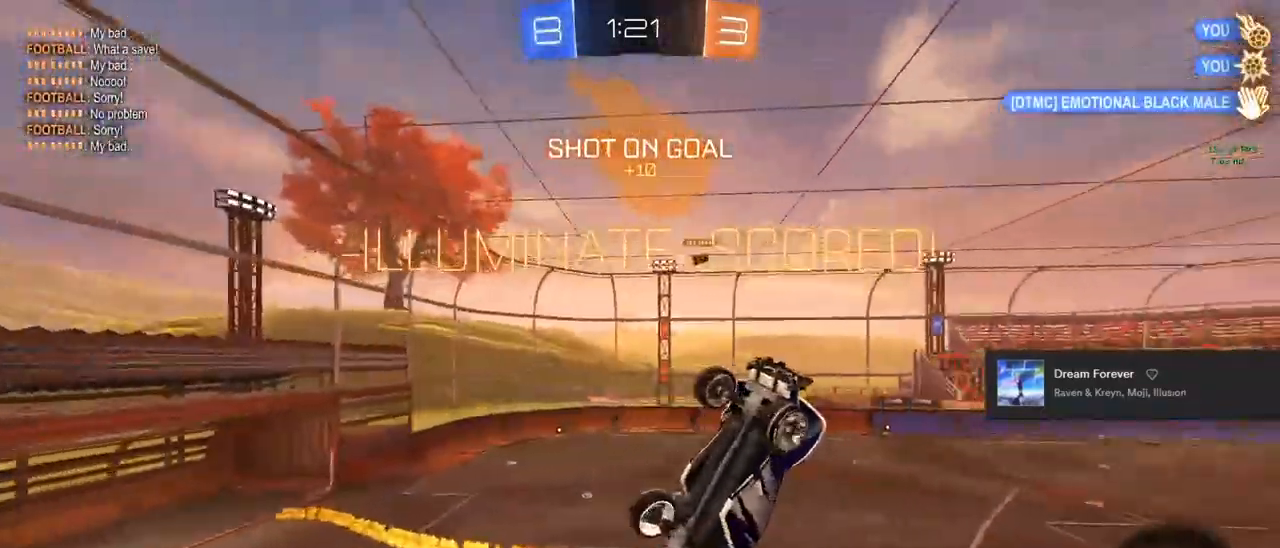
{"buttons": ["CIRCLE"], "left_stick": "center", "right_stick": "center", "events": [[167, "R2", "up"], [300, "R1", "down"], [500, "R1", "up"]]}
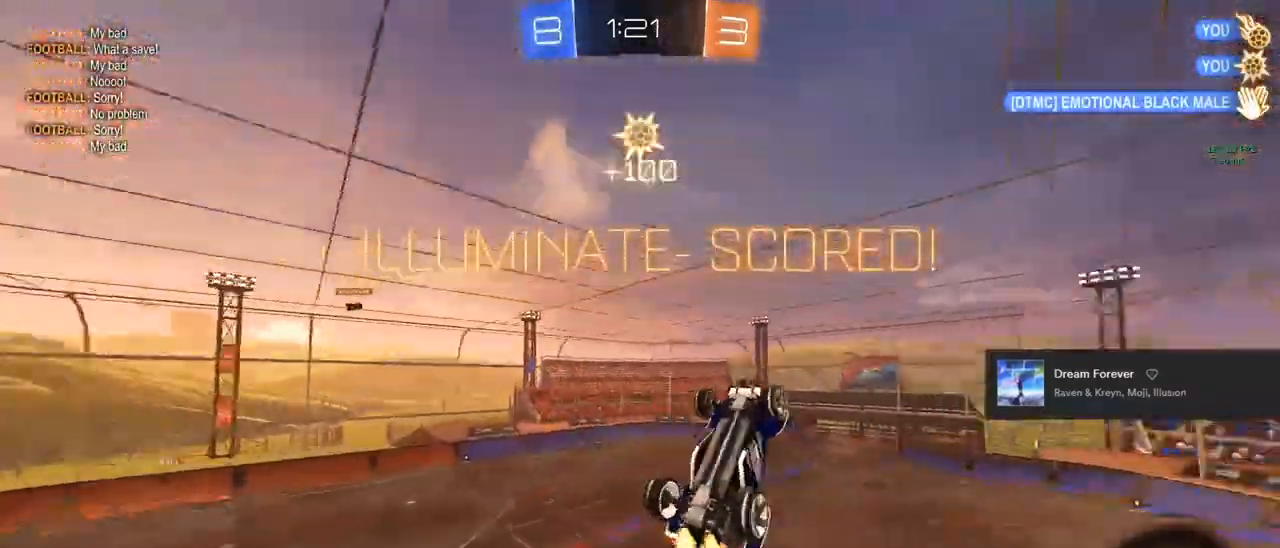
{"buttons": ["CIRCLE", "L1"], "left_stick": "up", "right_stick": "center", "events": [[67, "left_stick", "down"], [317, "left_stick", "center"], [350, "L1", "down"], [400, "left_stick", "up"]]}
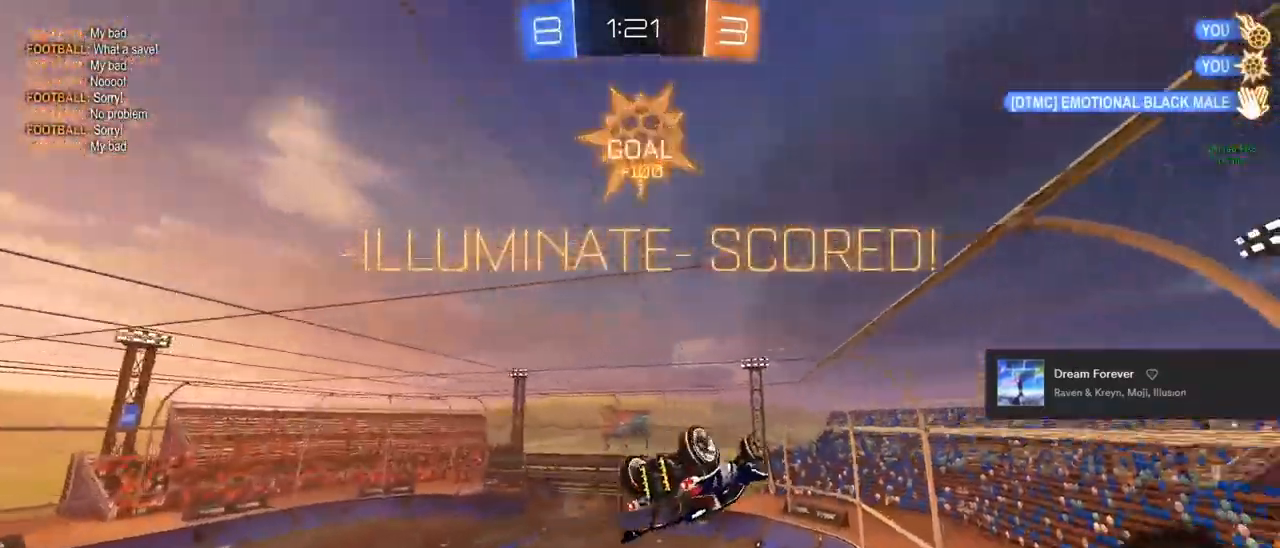
{"buttons": ["L1", "L3"], "left_stick": "left", "right_stick": "center", "events": [[50, "left_stick", "right"], [67, "CIRCLE", "up"], [117, "left_stick", "down-left"], [317, "left_stick", "up-left"], [417, "L3", "down"], [433, "left_stick", "left"]]}
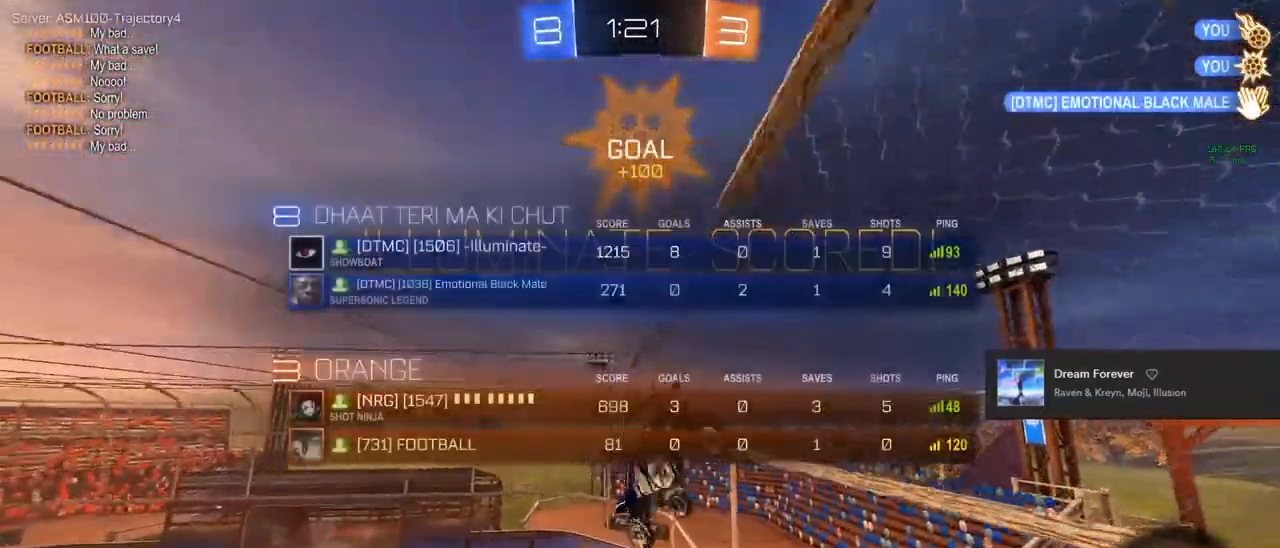
{"buttons": ["CROSS", "L1", "R1"], "left_stick": "center", "right_stick": "center", "events": [[83, "L3", "up"], [150, "left_stick", "down"], [283, "left_stick", "center"], [367, "CROSS", "down"], [367, "R1", "down"]]}
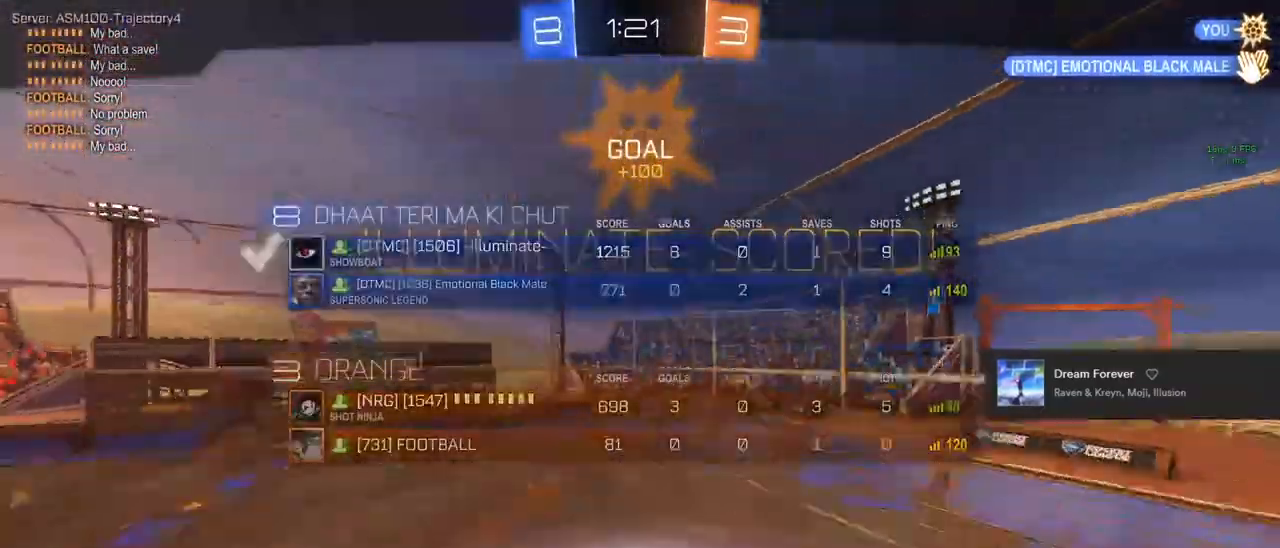
{"buttons": [], "left_stick": "center", "right_stick": "center", "events": [[17, "L1", "up"], [233, "L3", "down"], [283, "CROSS", "up"], [317, "R1", "up"], [350, "L3", "up"]]}
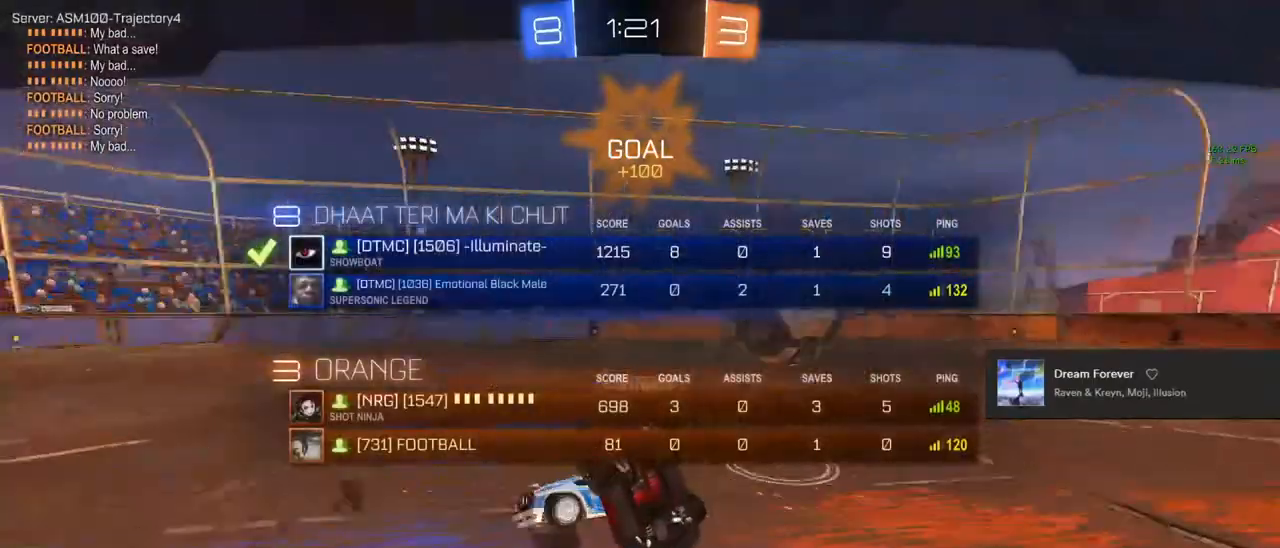
{"buttons": [], "left_stick": "center", "right_stick": "center", "events": [[33, "CIRCLE", "down"], [50, "CROSS", "down"], [50, "R1", "down"], [183, "CROSS", "up"], [300, "CIRCLE", "up"], [300, "R1", "up"]]}
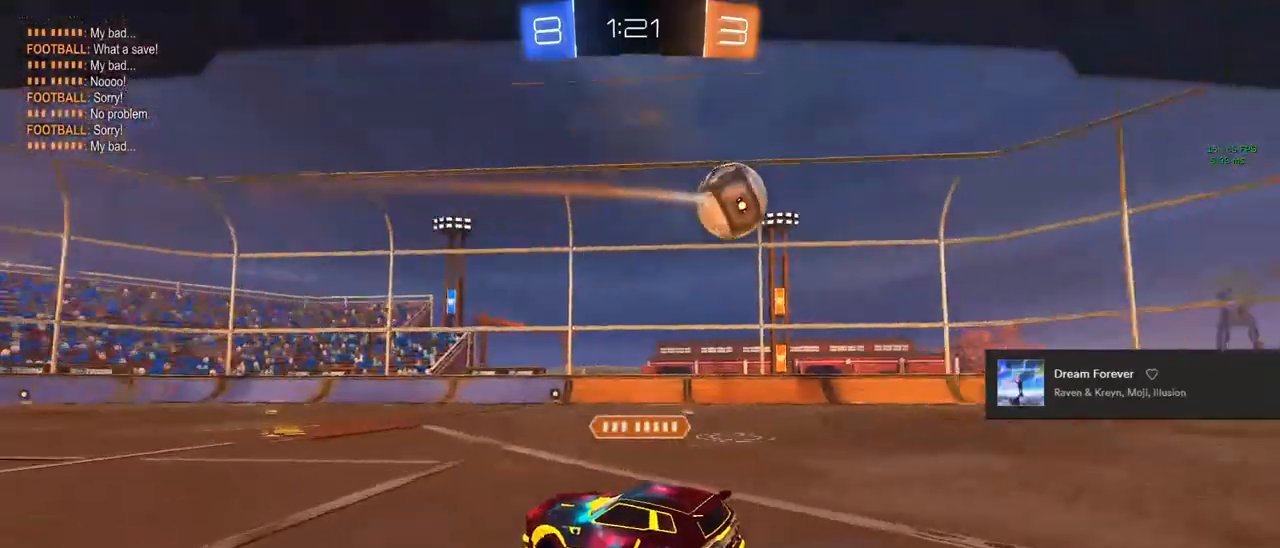
{"buttons": [], "left_stick": "center", "right_stick": "center", "events": []}
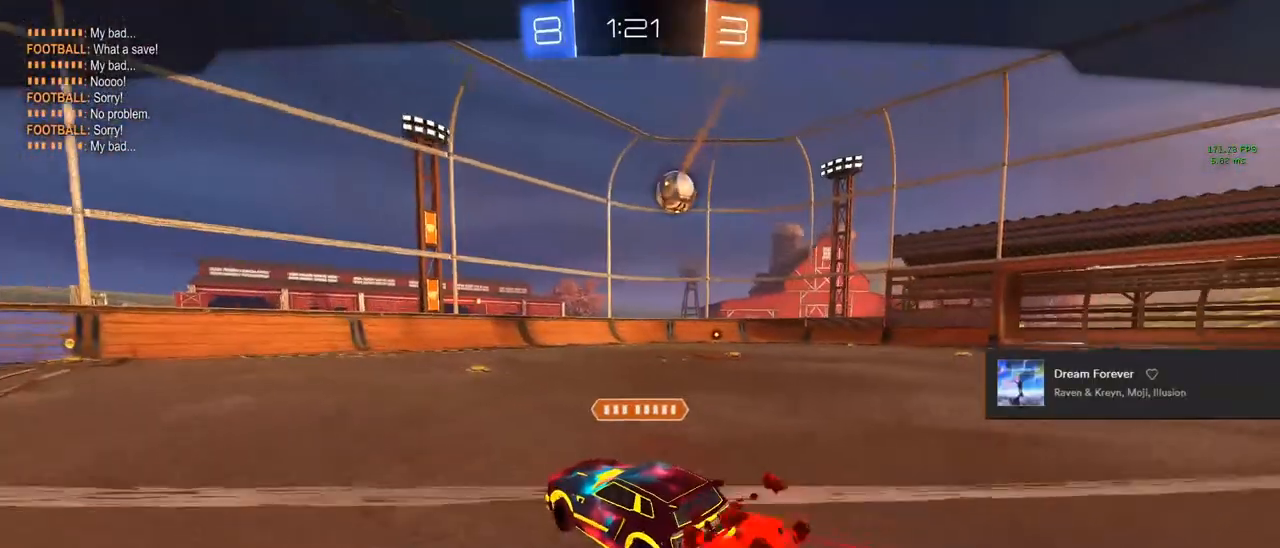
{"buttons": [], "left_stick": "center", "right_stick": "center", "events": []}
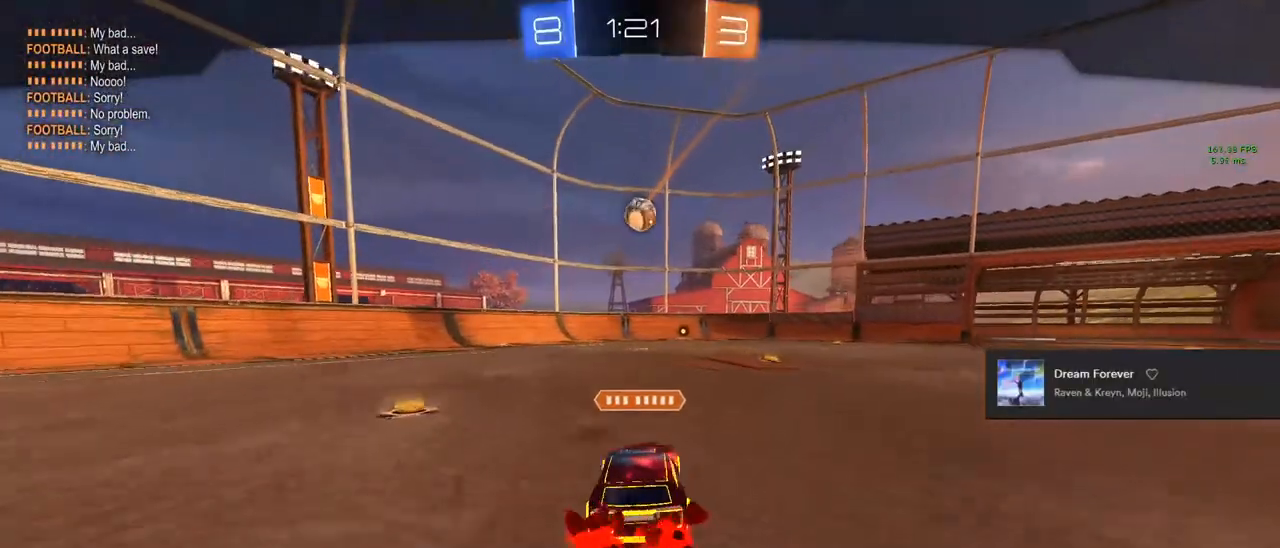
{"buttons": ["CROSS", "CIRCLE", "R1"], "left_stick": "center", "right_stick": "center", "events": [[483, "CIRCLE", "down"], [483, "CROSS", "down"], [483, "R1", "down"]]}
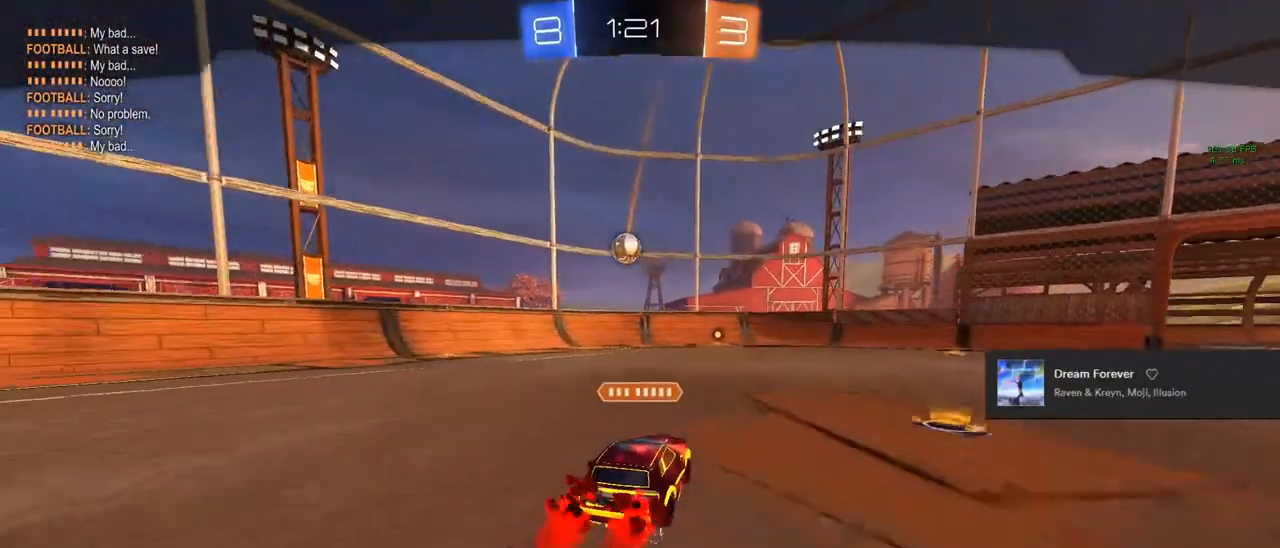
{"buttons": [], "left_stick": "center", "right_stick": "center", "events": [[117, "CROSS", "up"], [233, "CIRCLE", "up"], [500, "R1", "up"]]}
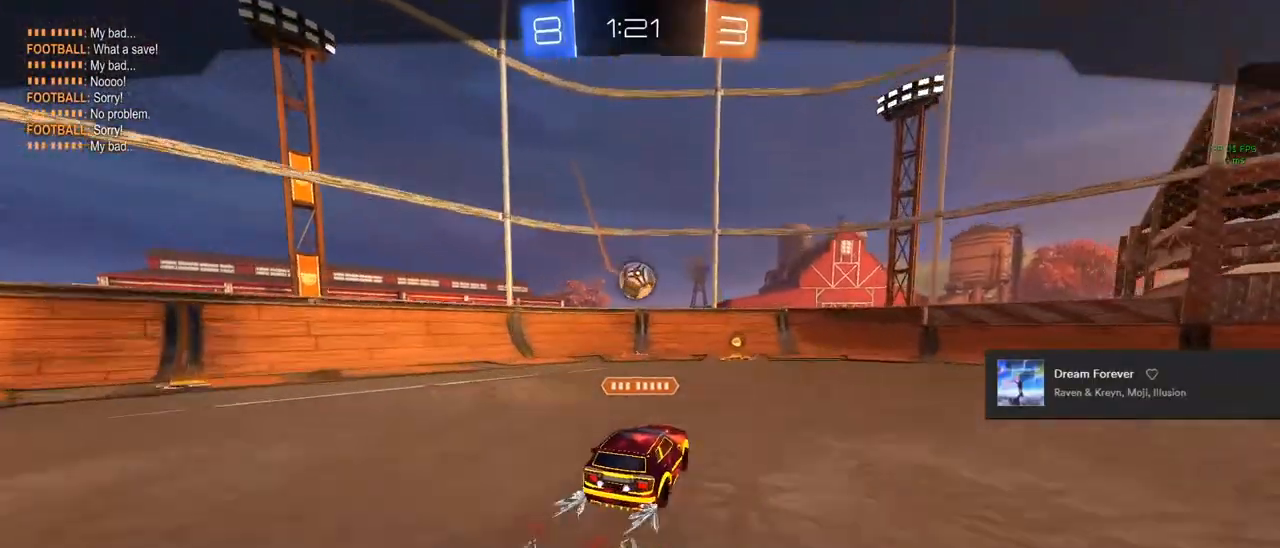
{"buttons": ["R1"], "left_stick": "center", "right_stick": "center", "events": [[83, "R1", "down"]]}
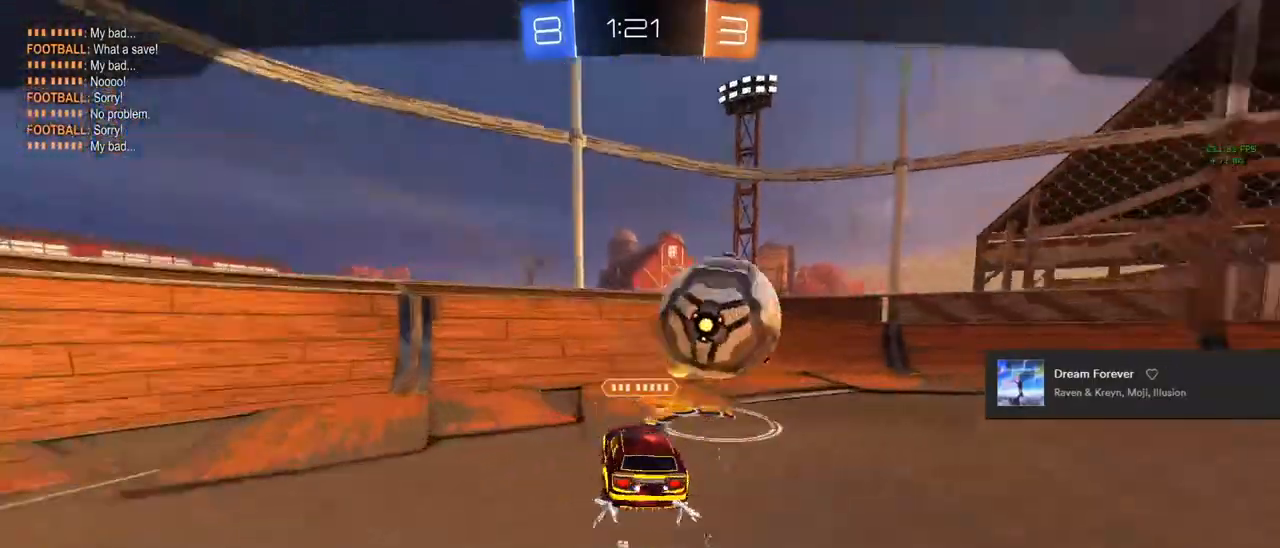
{"buttons": [], "left_stick": "center", "right_stick": "center", "events": [[283, "R1", "up"]]}
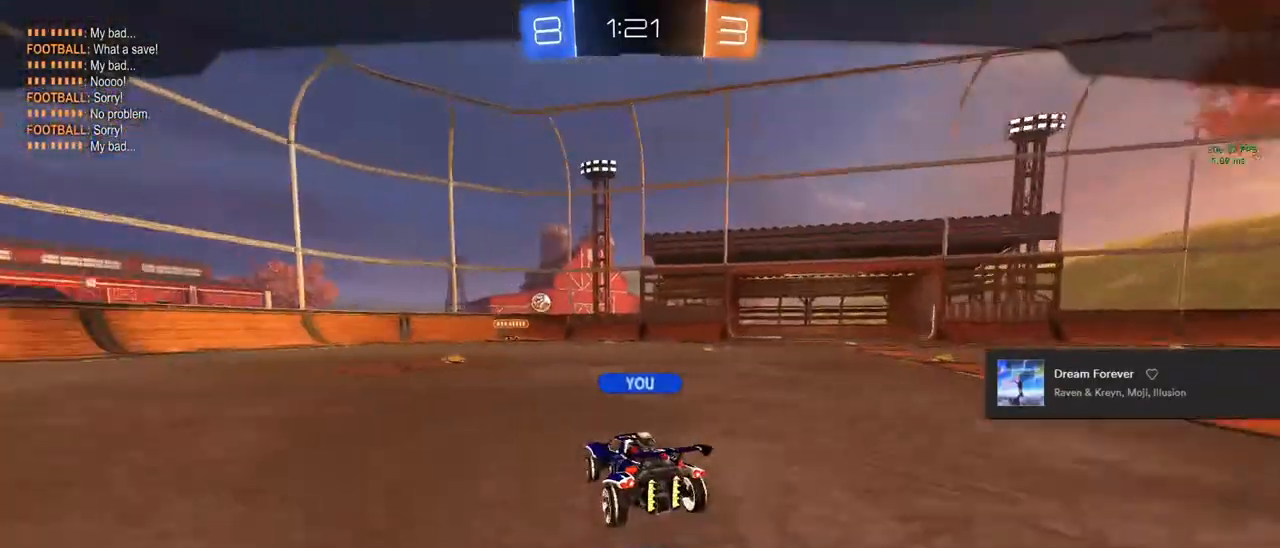
{"buttons": [], "left_stick": "center", "right_stick": "center", "events": []}
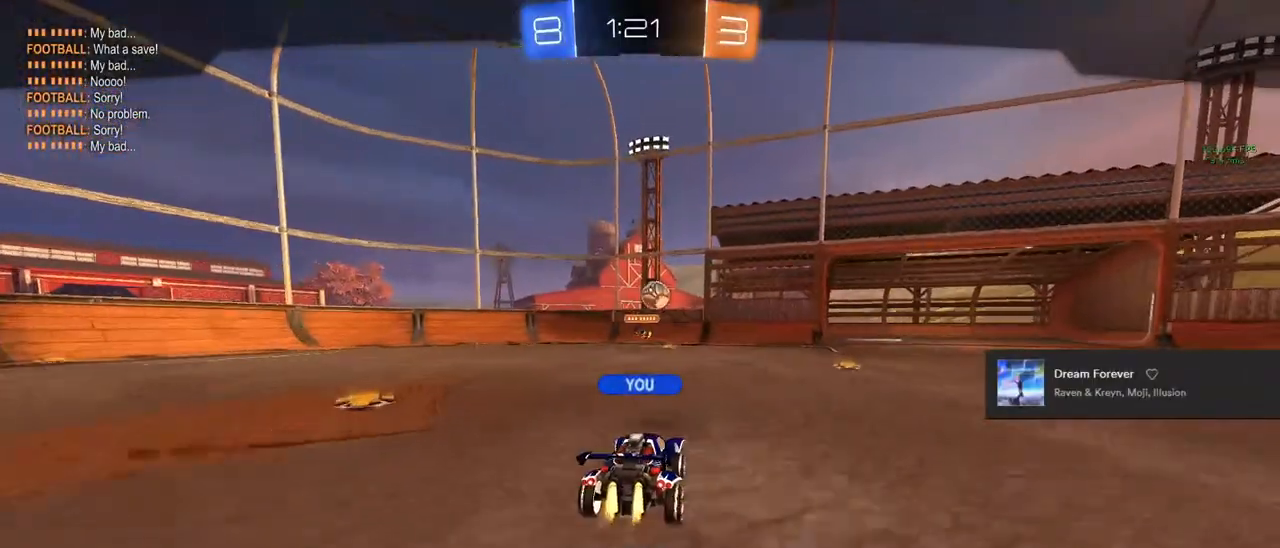
{"buttons": [], "left_stick": "center", "right_stick": "center", "events": []}
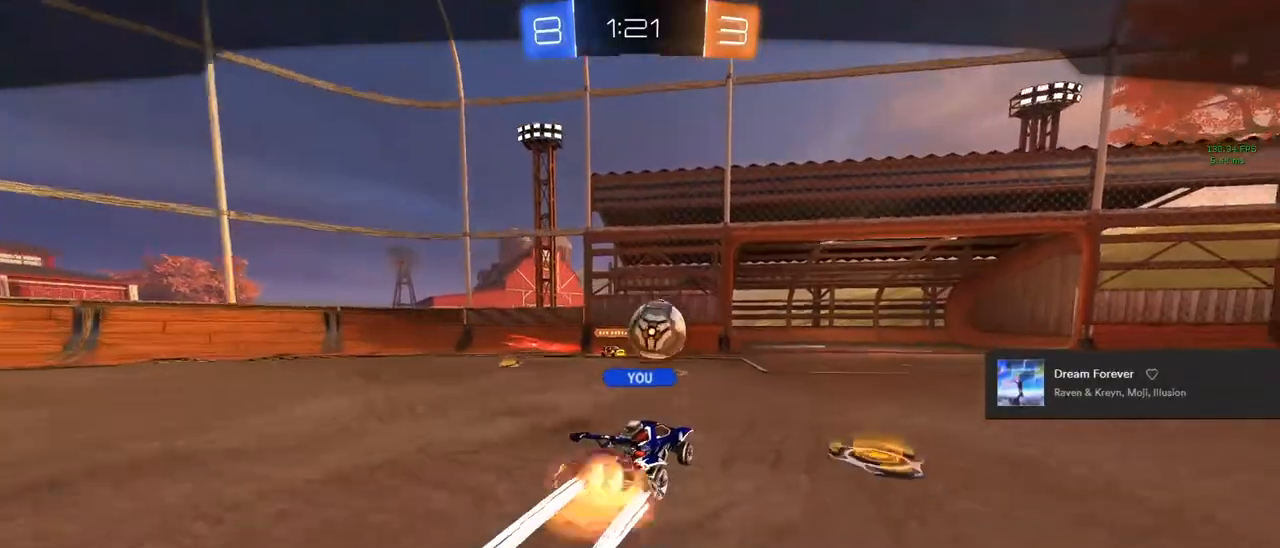
{"buttons": [], "left_stick": "center", "right_stick": "center", "events": []}
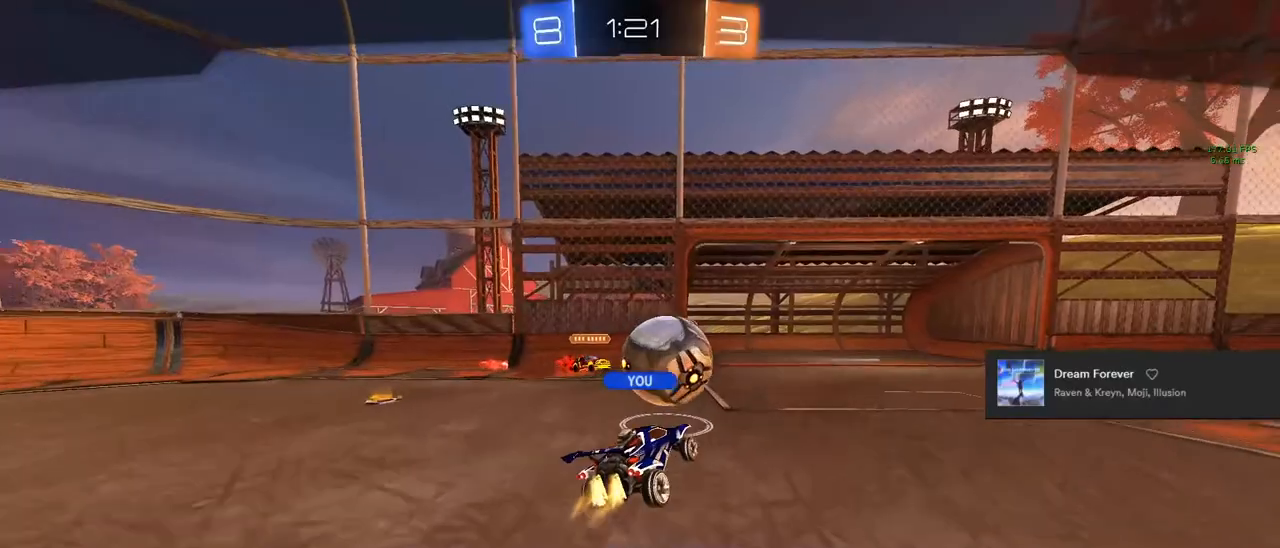
{"buttons": [], "left_stick": "center", "right_stick": "center", "events": []}
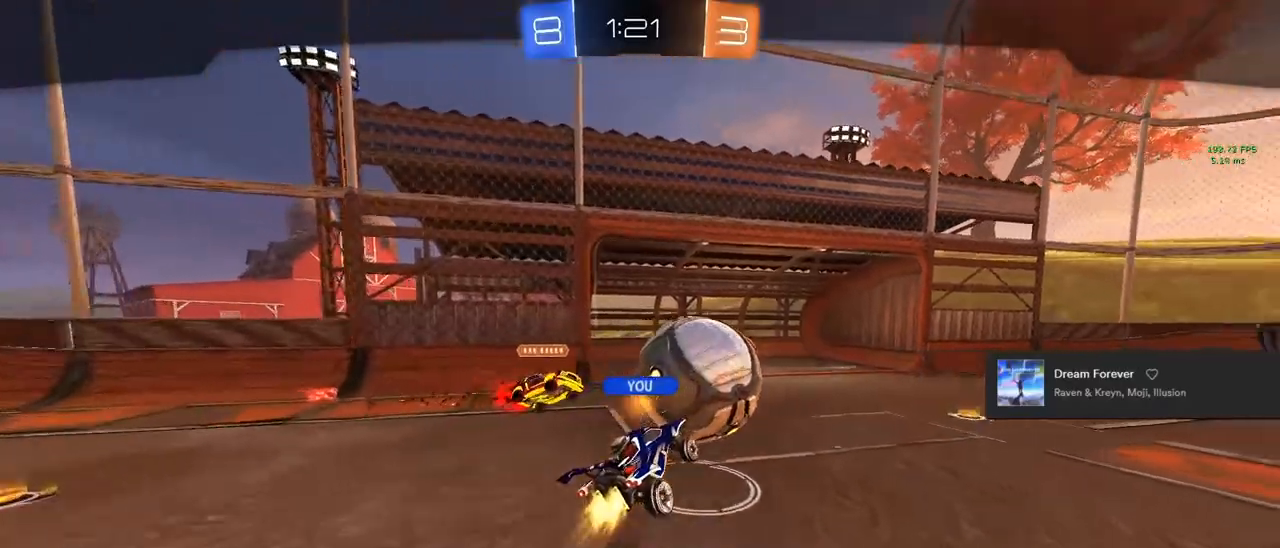
{"buttons": [], "left_stick": "center", "right_stick": "center", "events": []}
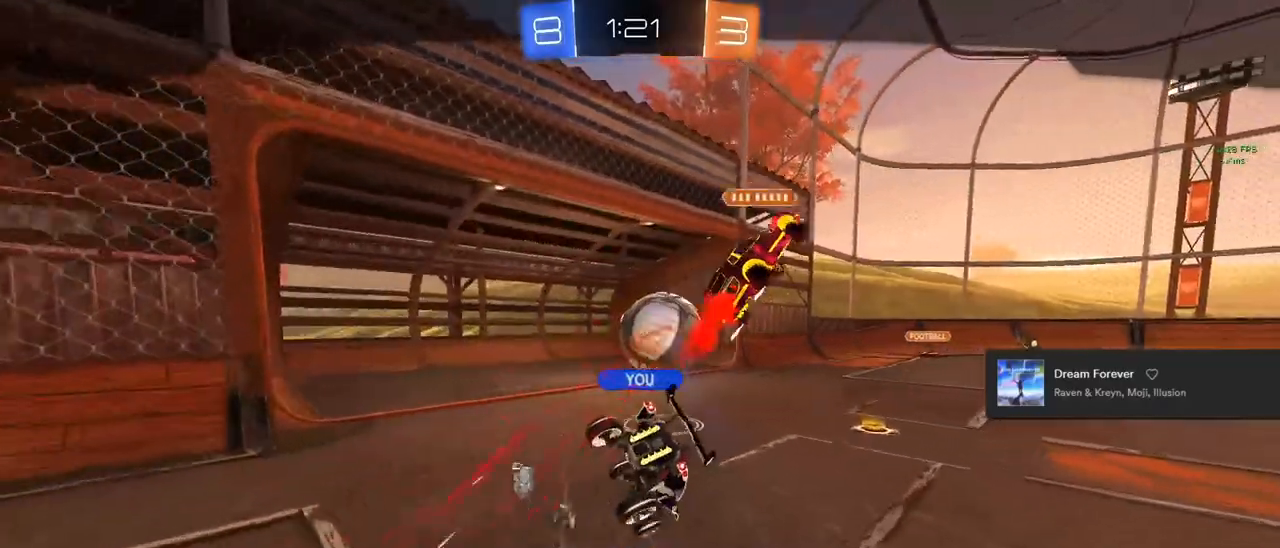
{"buttons": ["CIRCLE", "R1"], "left_stick": "center", "right_stick": "center", "events": [[333, "CIRCLE", "down"], [333, "R1", "down"], [367, "CROSS", "down"], [483, "CROSS", "up"]]}
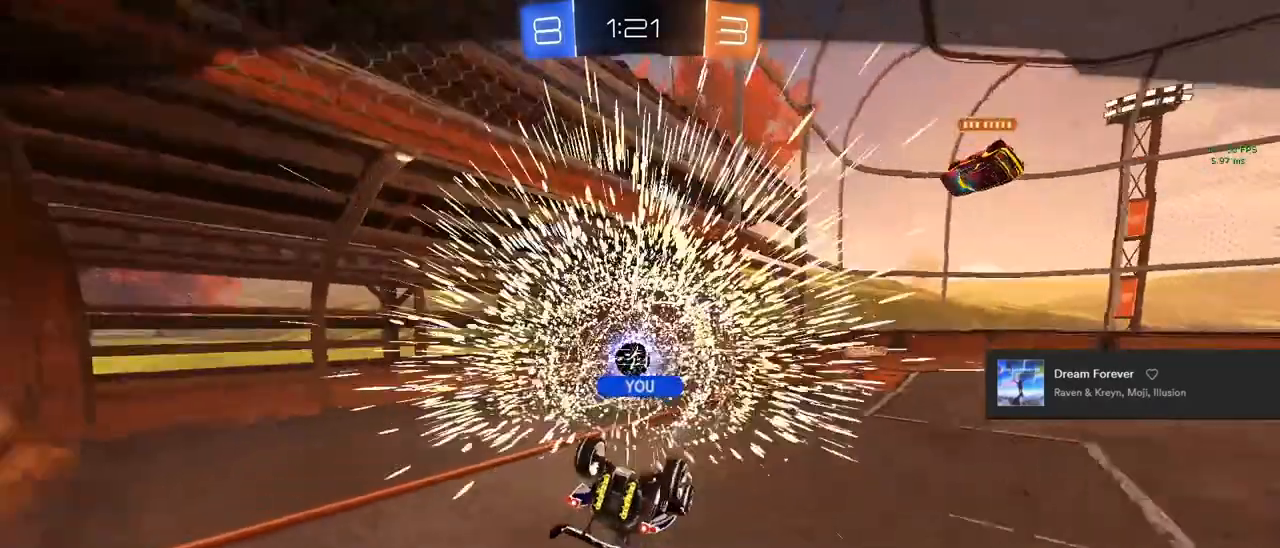
{"buttons": ["R1"], "left_stick": "center", "right_stick": "center", "events": [[33, "CIRCLE", "up"], [33, "R1", "up"], [317, "CIRCLE", "down"], [317, "CROSS", "down"], [317, "R1", "down"], [433, "CROSS", "up"], [500, "CIRCLE", "up"]]}
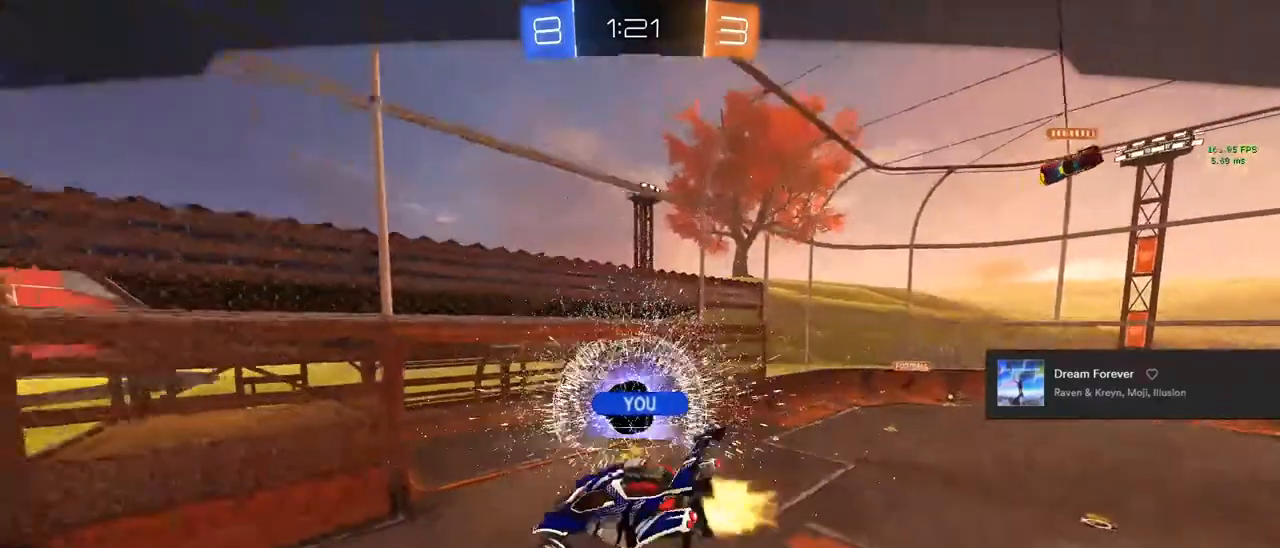
{"buttons": ["R1"], "left_stick": "center", "right_stick": "center", "events": [[17, "R1", "up"], [267, "CIRCLE", "down"], [283, "R1", "down"], [333, "CROSS", "down"], [433, "CROSS", "up"], [500, "CIRCLE", "up"]]}
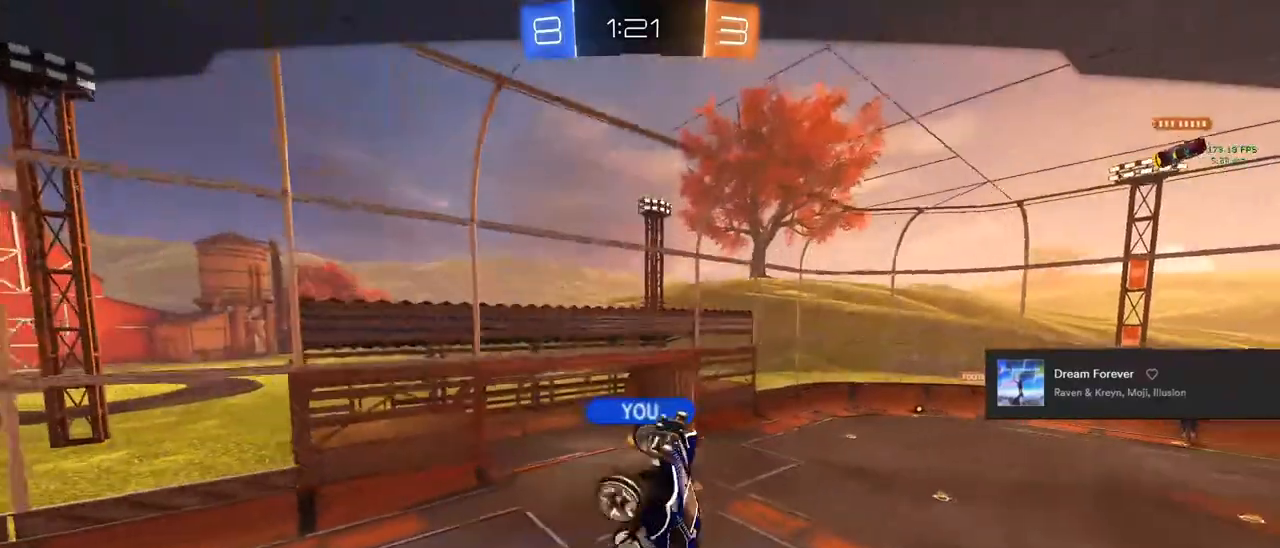
{"buttons": [], "left_stick": "center", "right_stick": "center", "events": [[33, "CIRCLE", "down"], [33, "CROSS", "down"], [183, "CROSS", "up"], [317, "CIRCLE", "up"], [317, "R1", "up"]]}
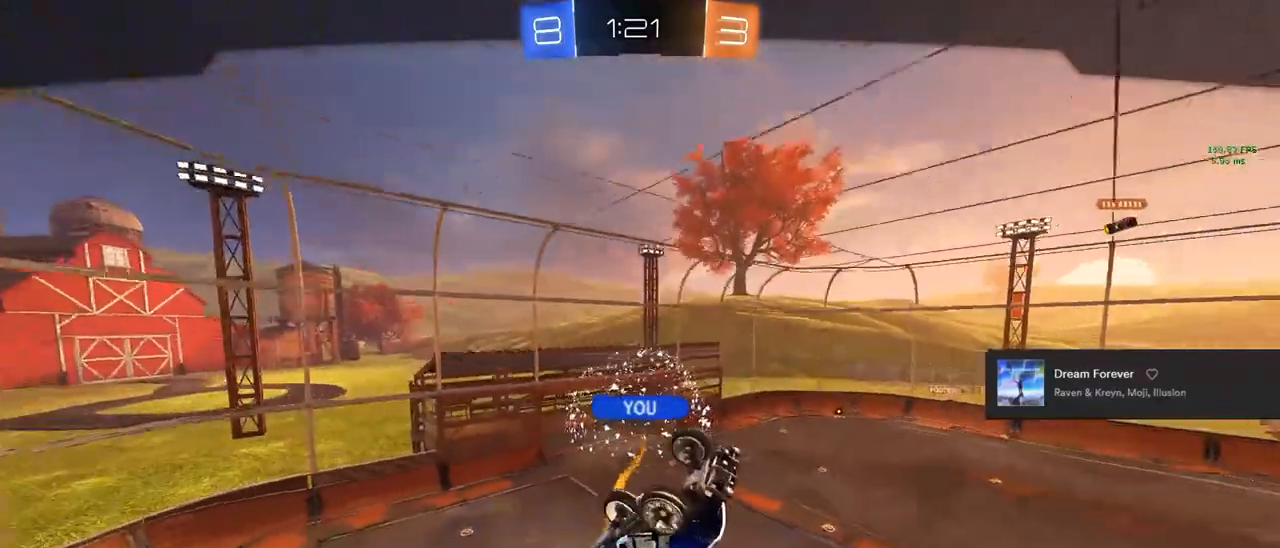
{"buttons": [], "left_stick": "center", "right_stick": "center", "events": [[50, "CIRCLE", "down"], [83, "CROSS", "down"], [83, "R1", "down"], [283, "CROSS", "up"], [350, "R1", "up"], [383, "CIRCLE", "up"]]}
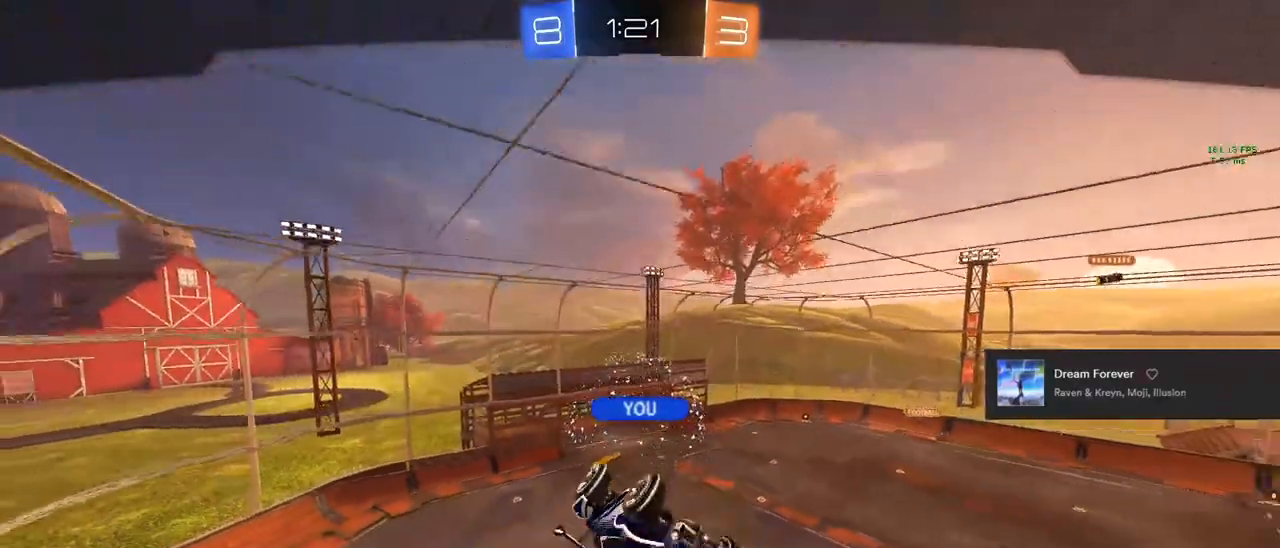
{"buttons": [], "left_stick": "center", "right_stick": "center", "events": []}
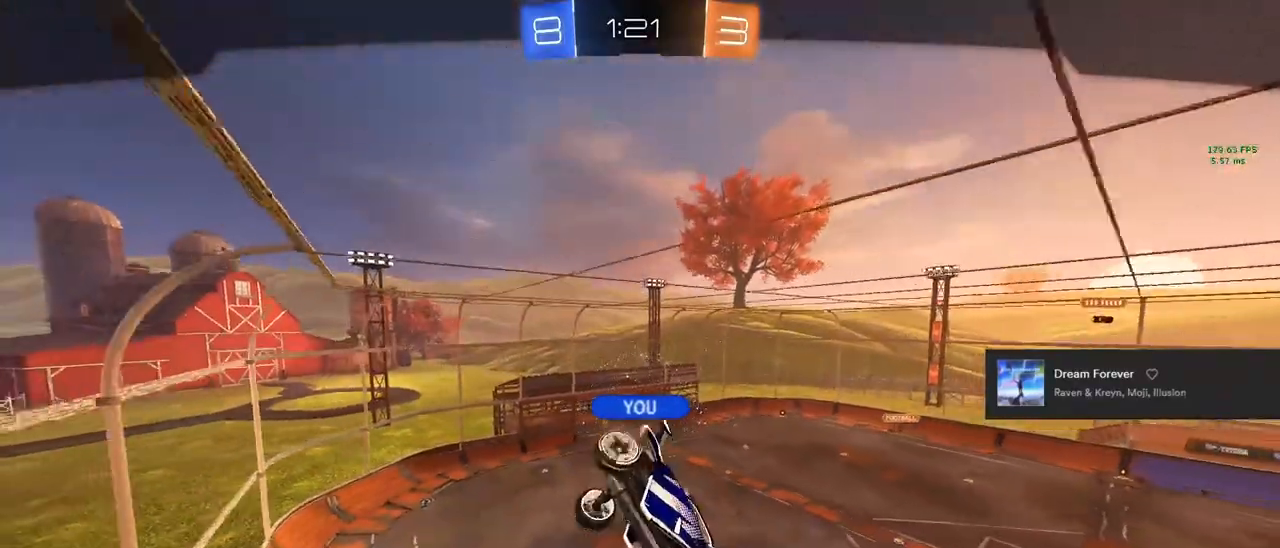
{"buttons": ["CROSS", "CIRCLE", "R1"], "left_stick": "center", "right_stick": "center", "events": [[450, "CIRCLE", "down"], [450, "CROSS", "down"], [450, "R1", "down"]]}
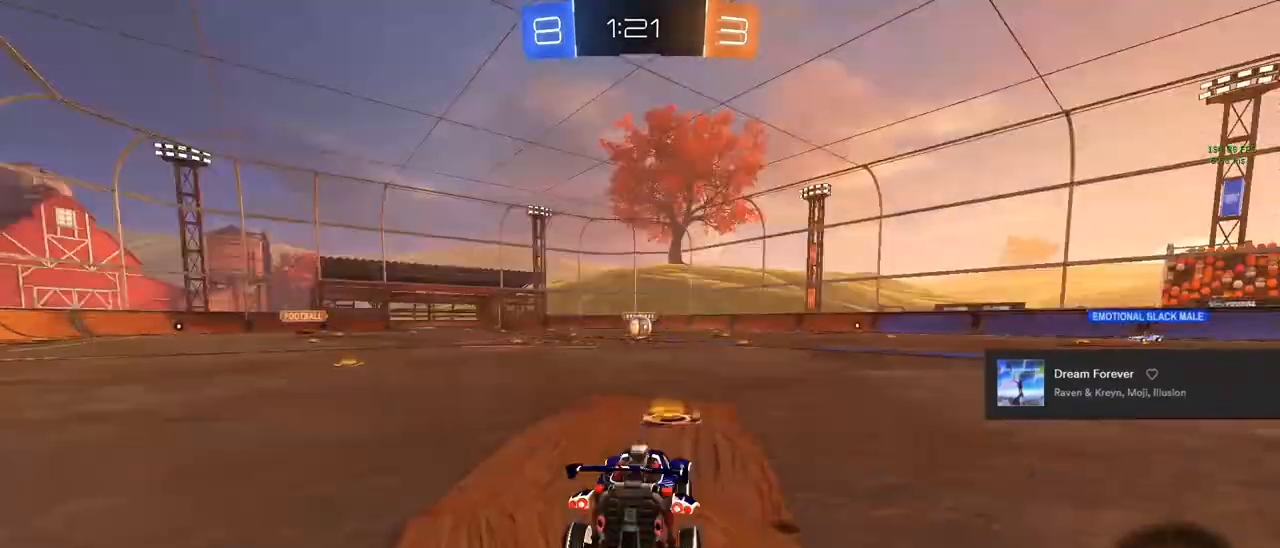
{"buttons": [], "left_stick": "center", "right_stick": "center", "events": [[83, "CROSS", "up"], [100, "R1", "up"], [117, "CIRCLE", "up"], [150, "CROSS", "down"], [150, "R1", "down"], [183, "CIRCLE", "down"], [300, "CROSS", "up"], [317, "CIRCLE", "up"], [317, "R1", "up"]]}
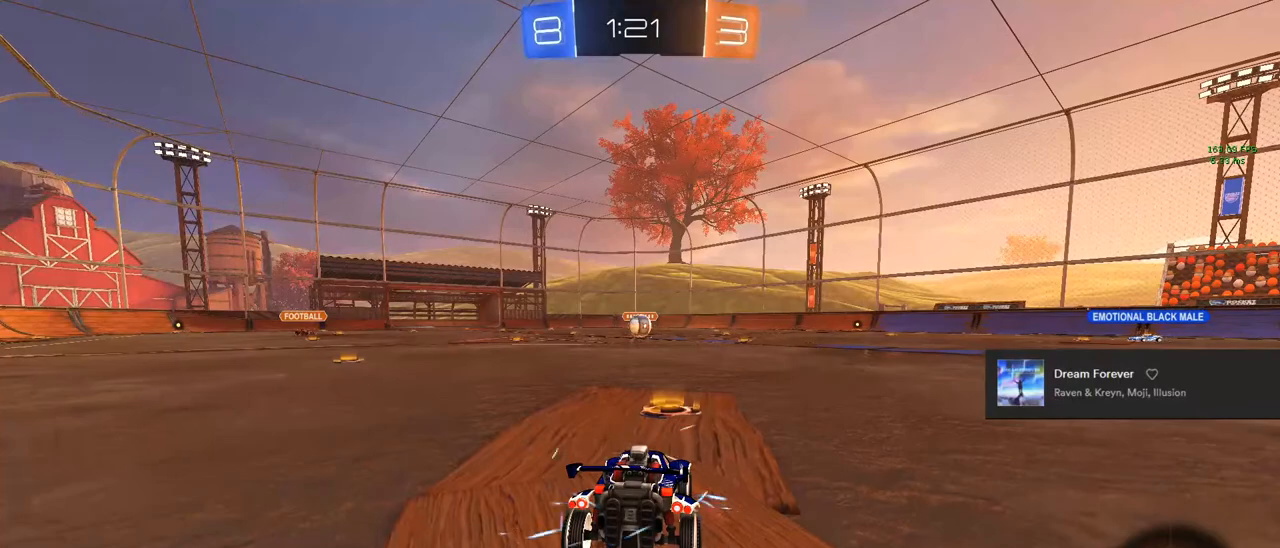
{"buttons": ["L3"], "left_stick": "center", "right_stick": "center", "events": [[483, "L3", "down"]]}
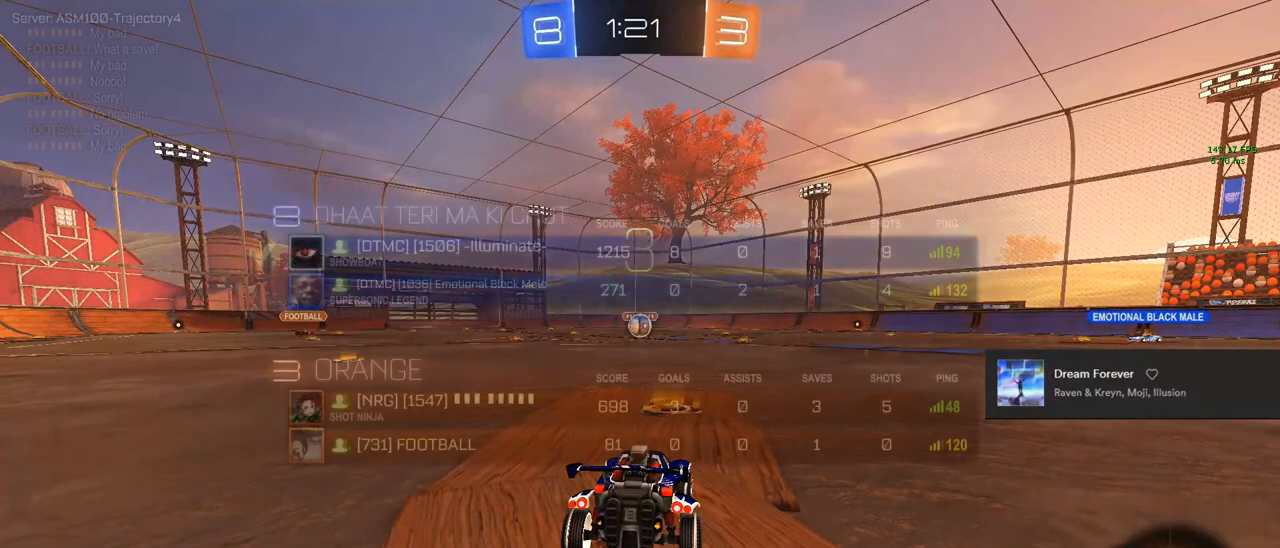
{"buttons": ["L3"], "left_stick": "center", "right_stick": "center", "events": []}